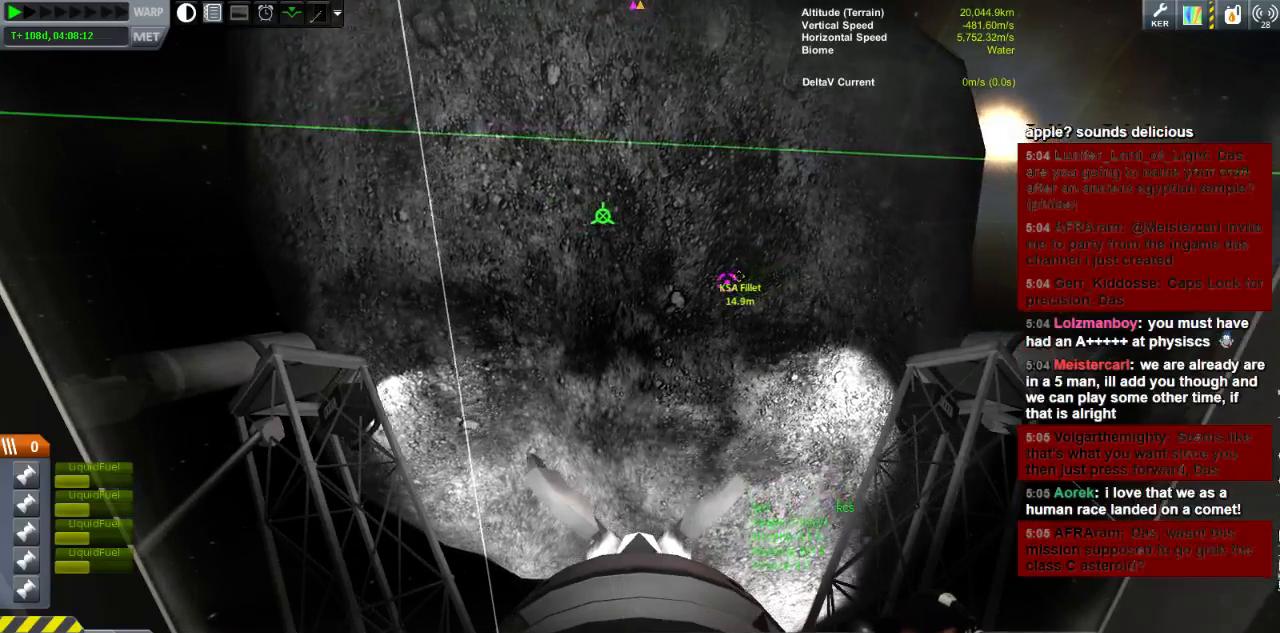
Gameplay with keyboard; each line is a JSON object with the keys held at the frame after it. "events" lists presses ("down") and releases ("up") of "a", "d", "e", "h", "i", "j", "k", "l", "n", "q", "s" and "w" between this image and that frame as [ms after this image, input, new state], when the widget could be followed in between. No other keys are recorded. Mouse input is not recorded.
{"keys": ["s"], "events": [[520, "s", "down"]]}
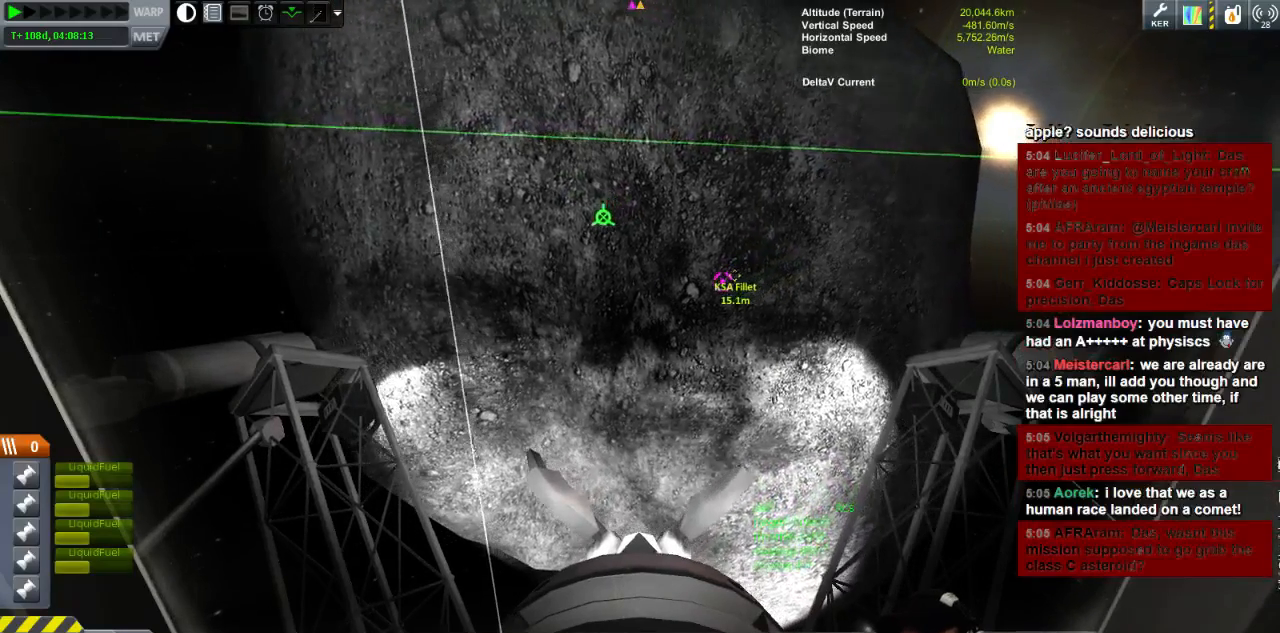
{"keys": [], "events": [[120, "s", "up"]]}
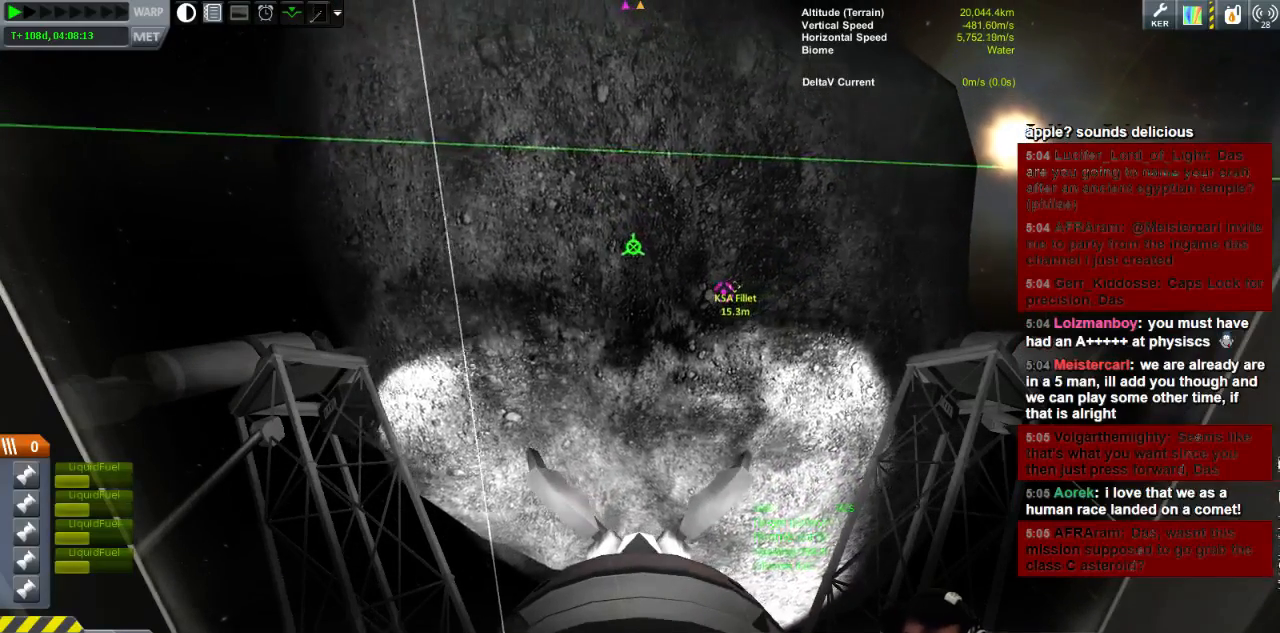
{"keys": [], "events": [[160, "s", "down"], [320, "s", "up"]]}
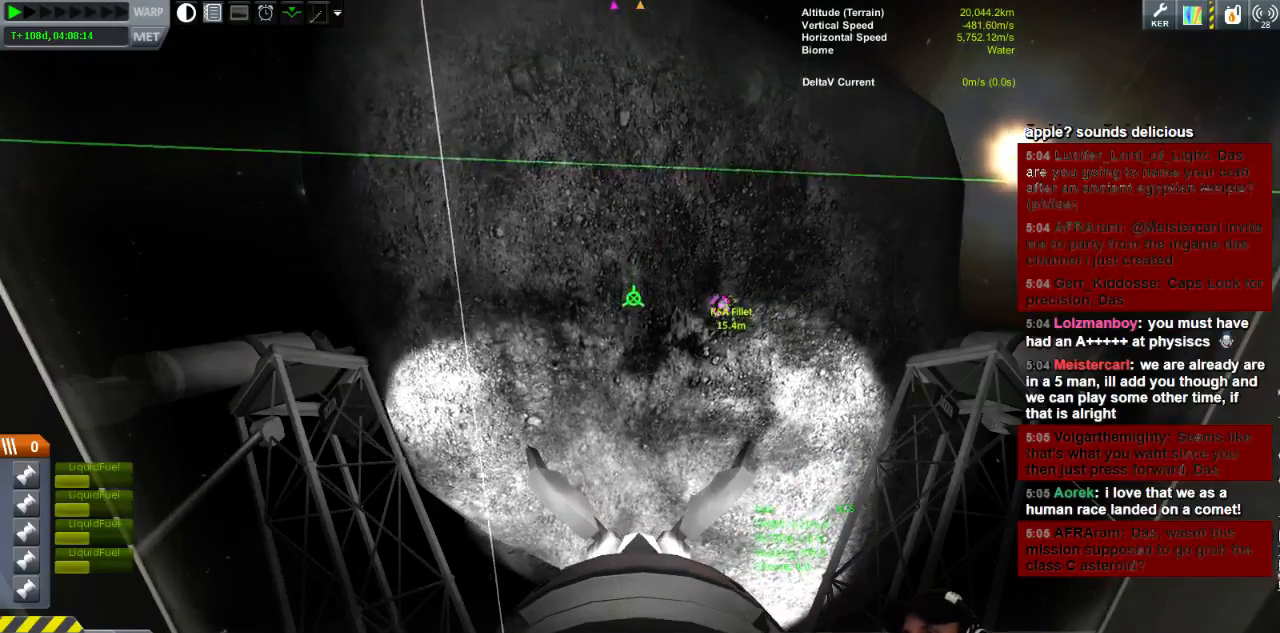
{"keys": [], "events": [[200, "s", "down"], [360, "d", "down"], [400, "s", "up"], [440, "d", "up"]]}
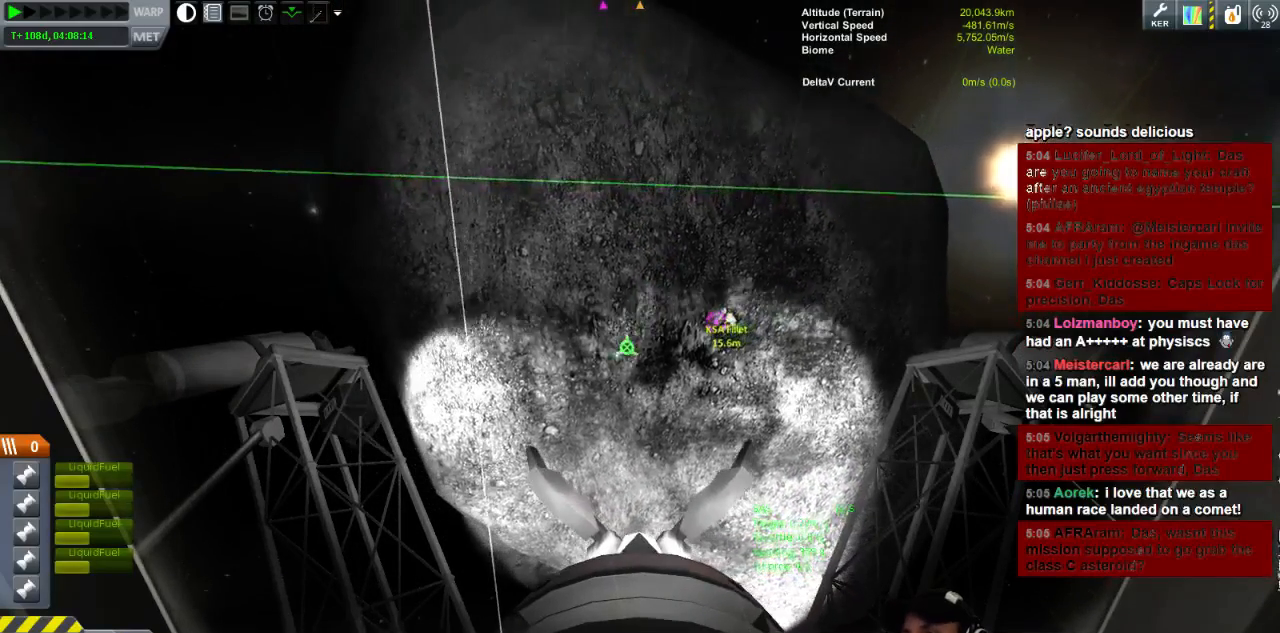
{"keys": [], "events": []}
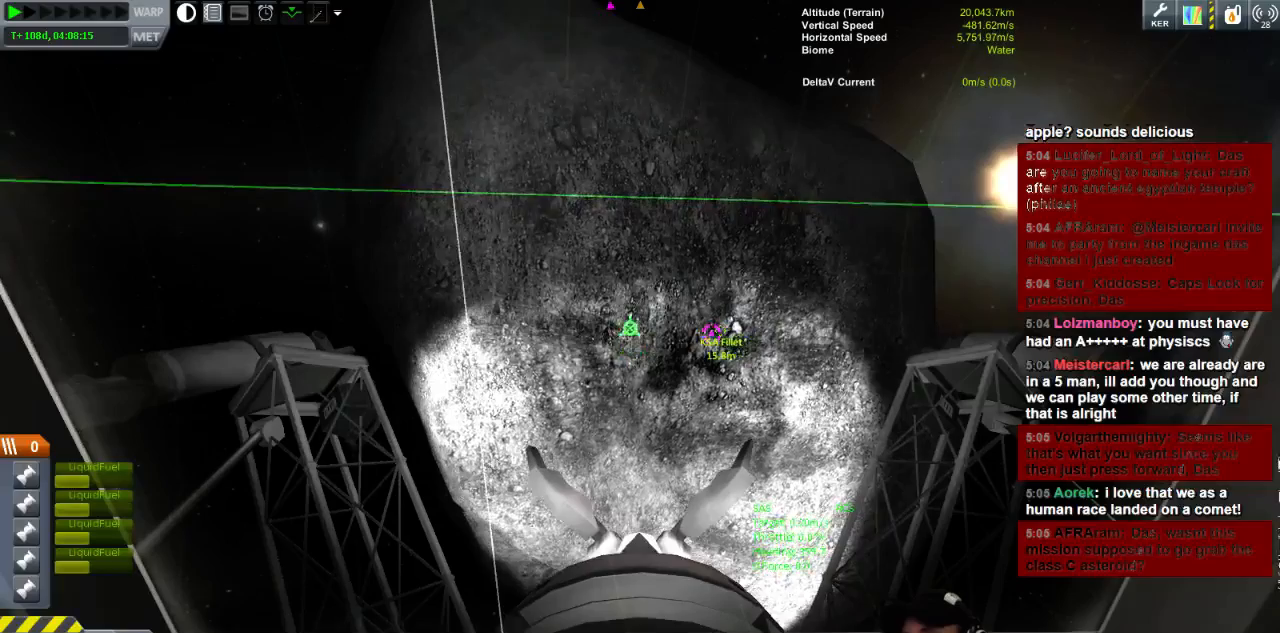
{"keys": [], "events": [[40, "d", "down"], [160, "d", "up"]]}
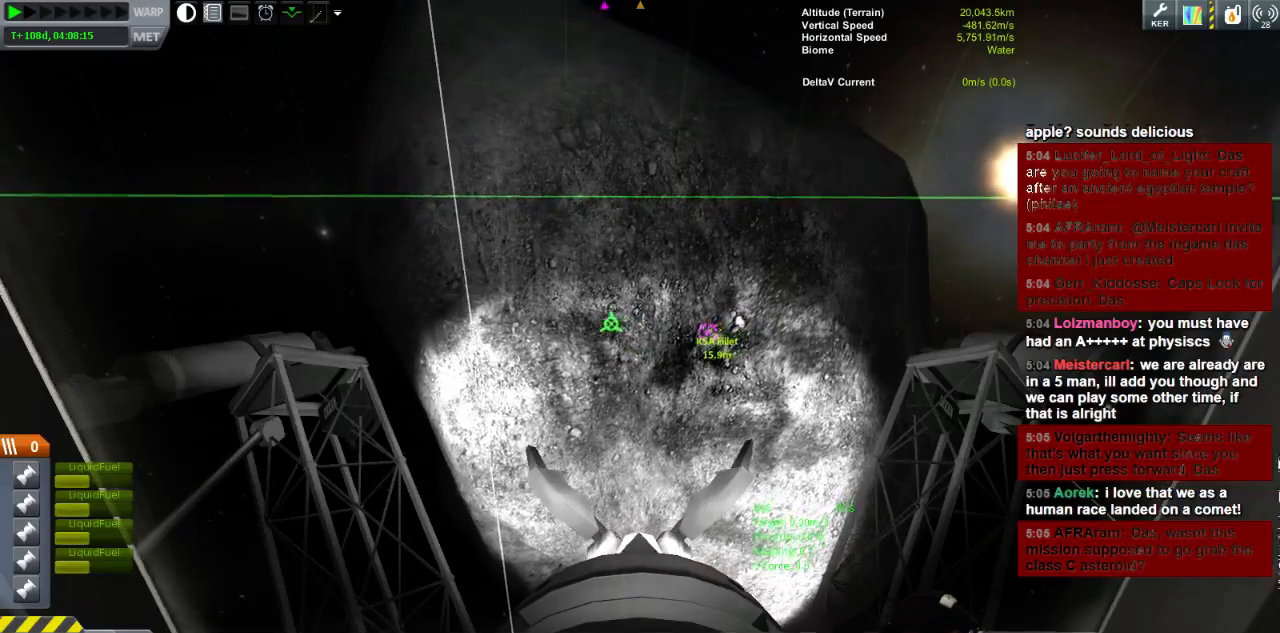
{"keys": [], "events": []}
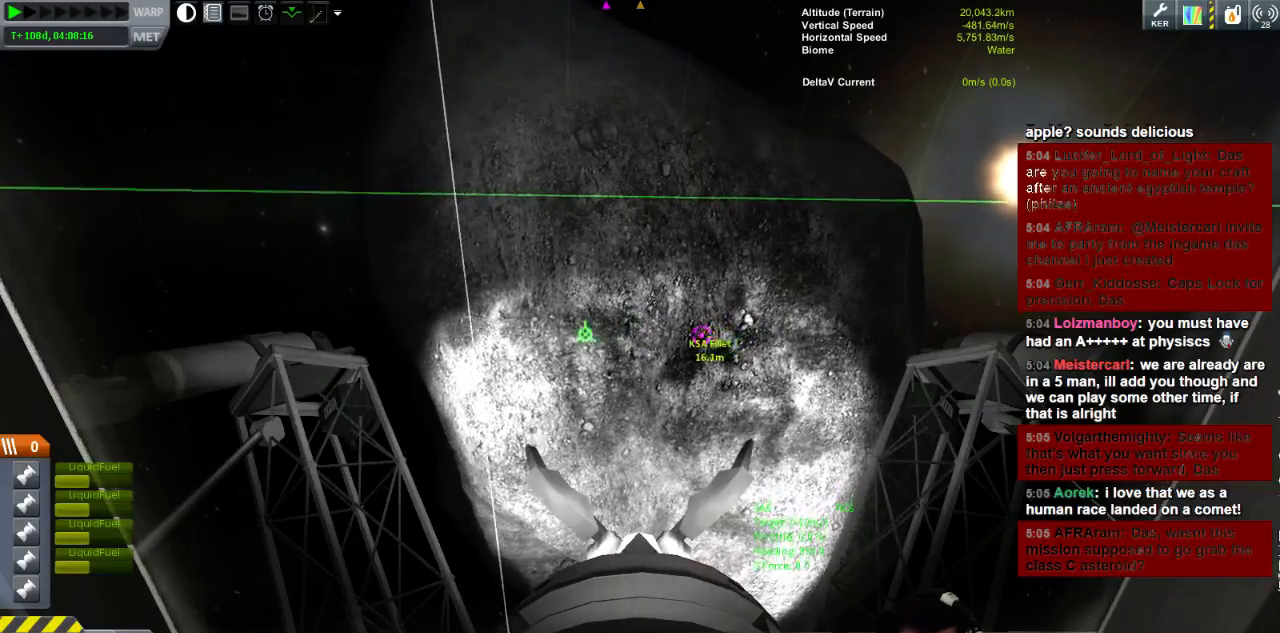
{"keys": [], "events": []}
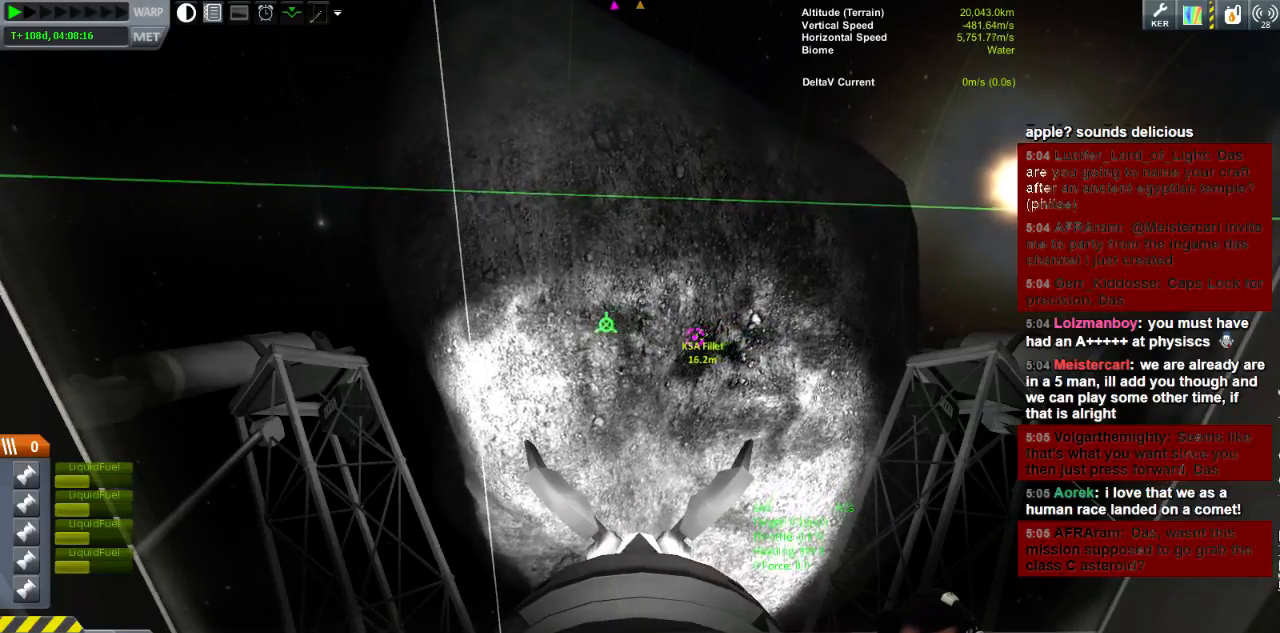
{"keys": [], "events": []}
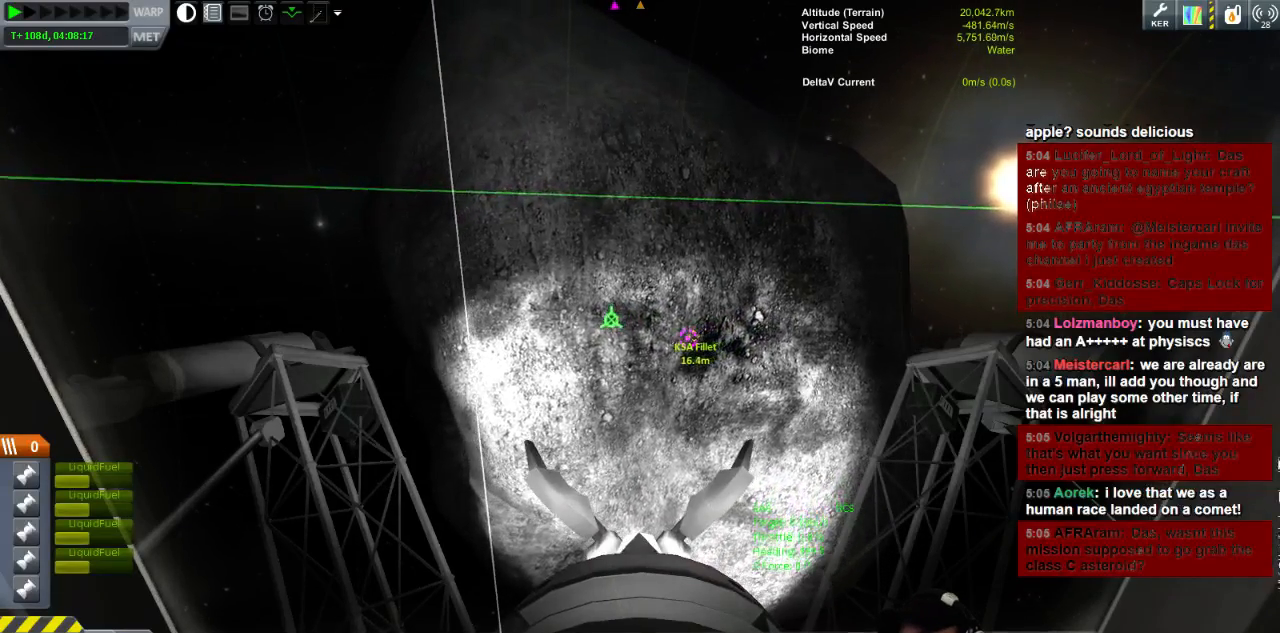
{"keys": [], "events": []}
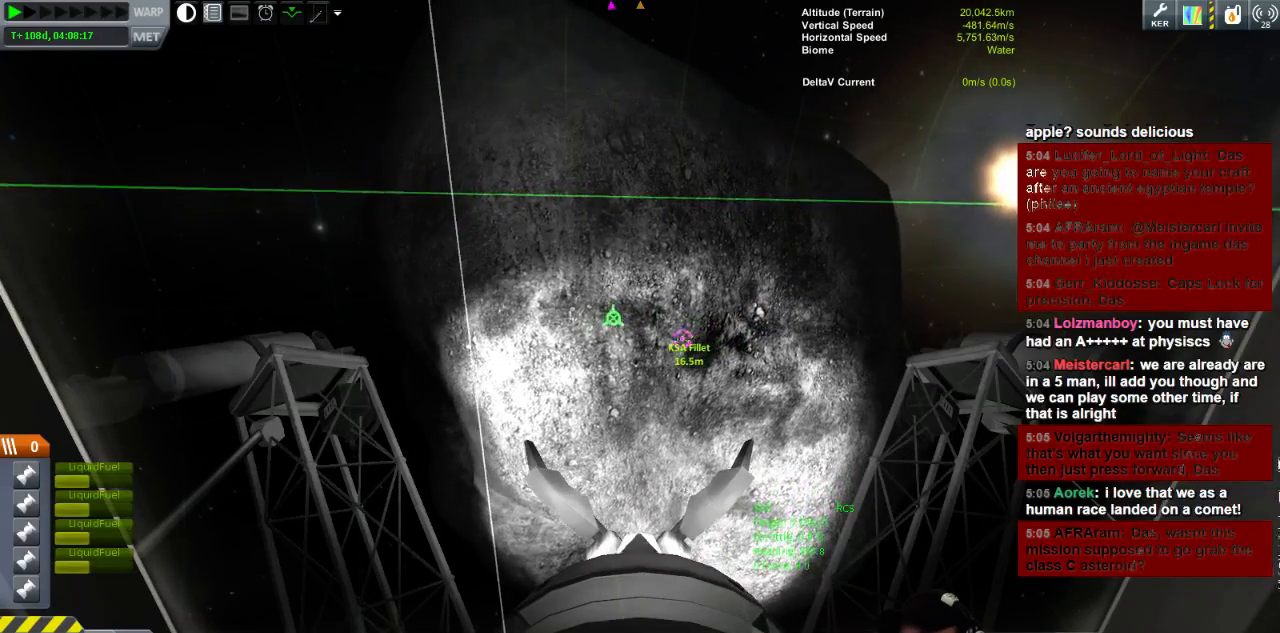
{"keys": [], "events": []}
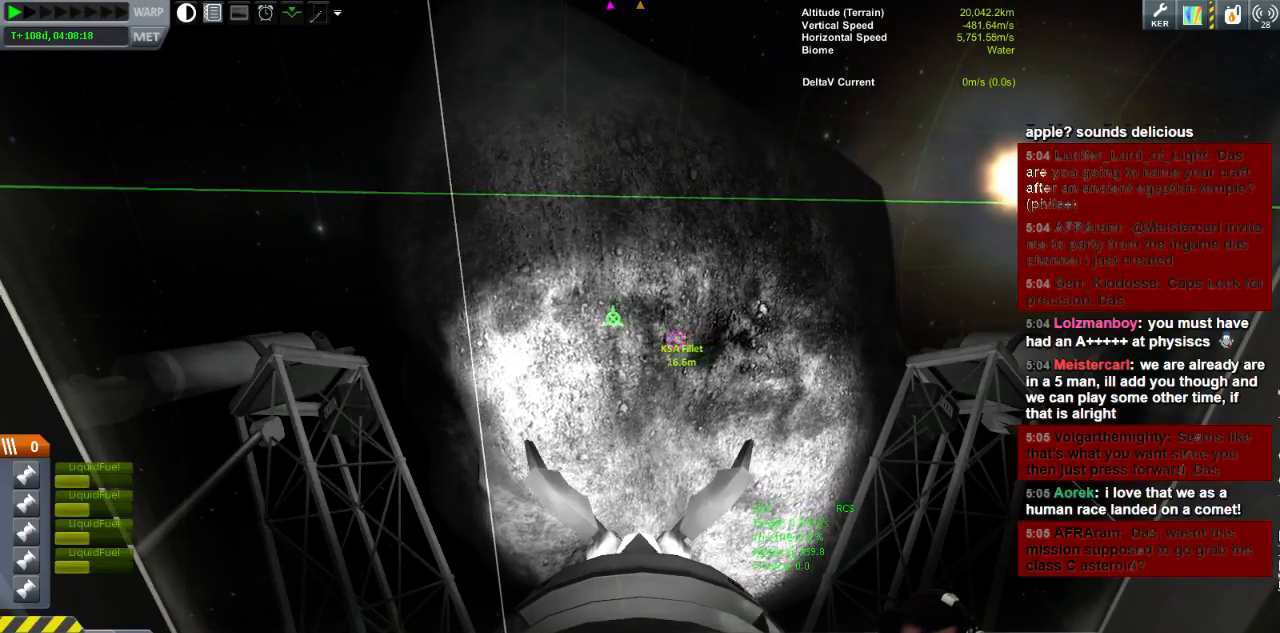
{"keys": [], "events": []}
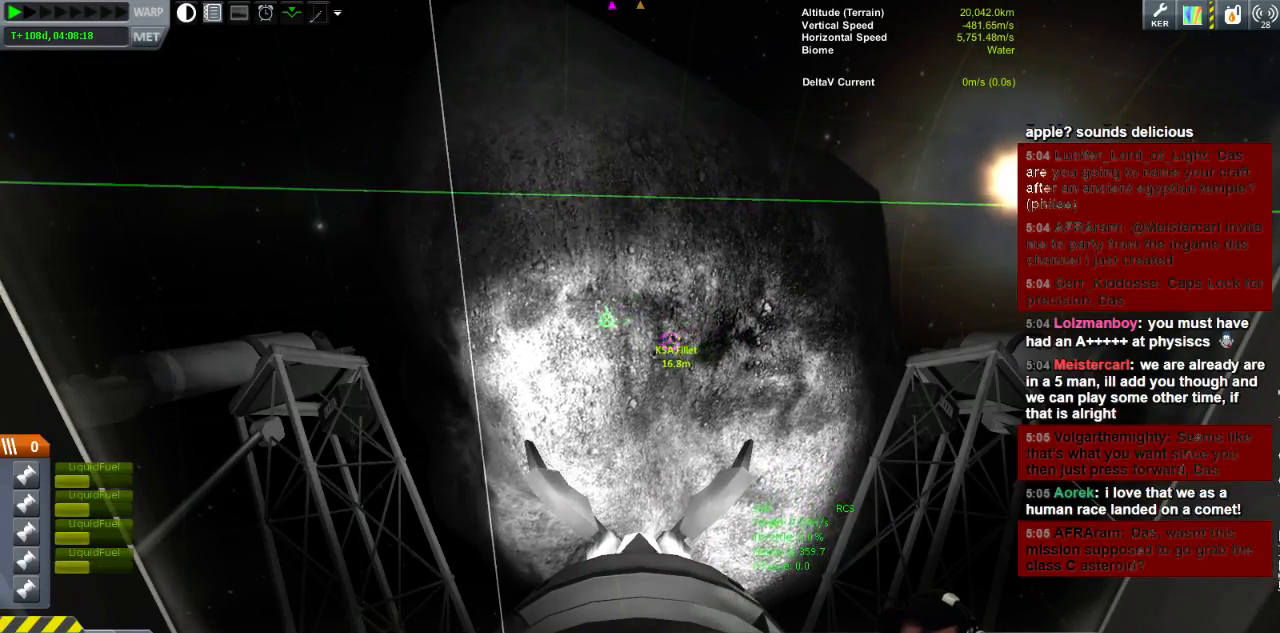
{"keys": [], "events": []}
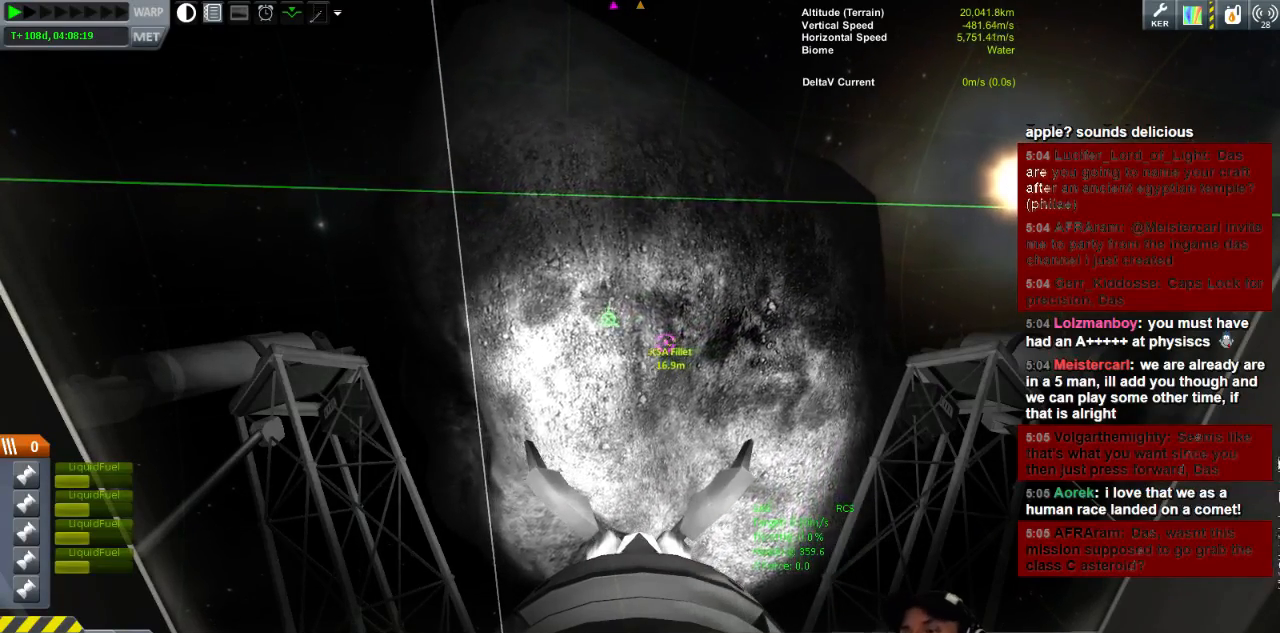
{"keys": [], "events": []}
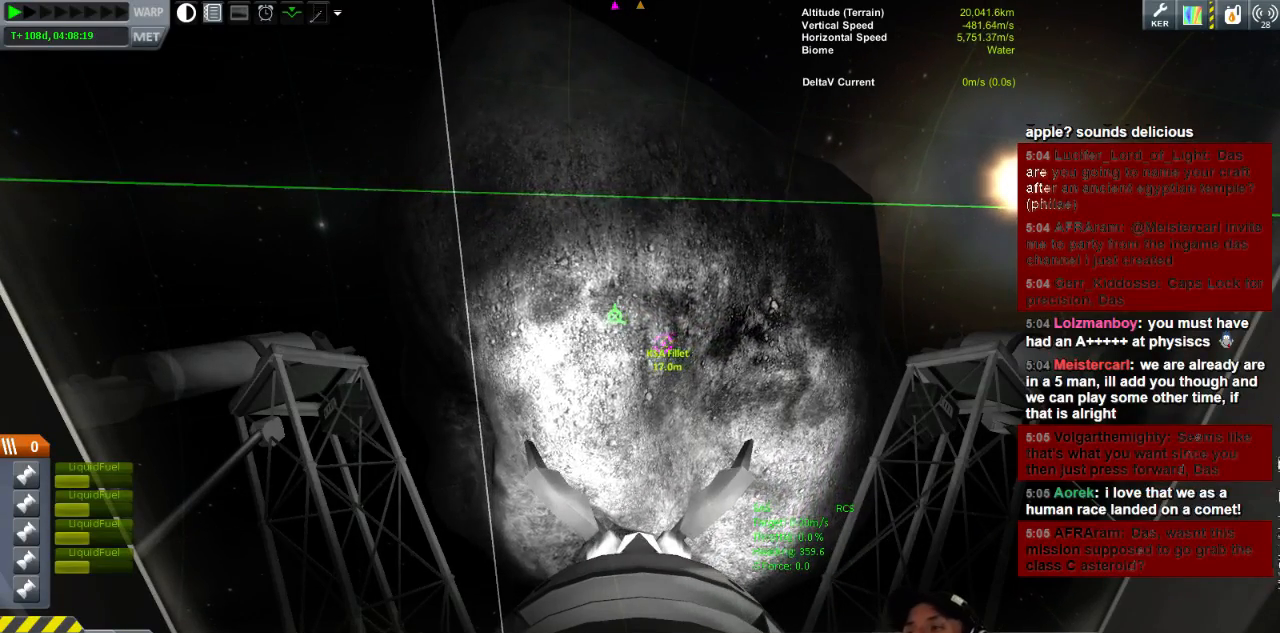
{"keys": [], "events": []}
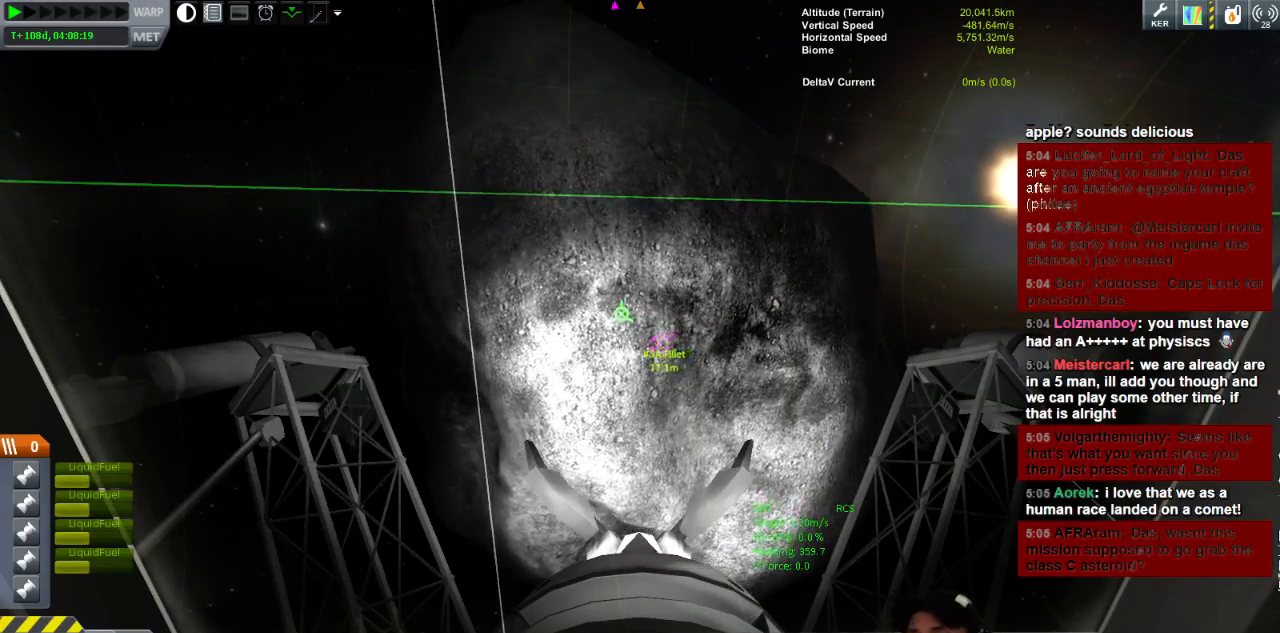
{"keys": [], "events": [[280, "h", "down"], [440, "h", "up"]]}
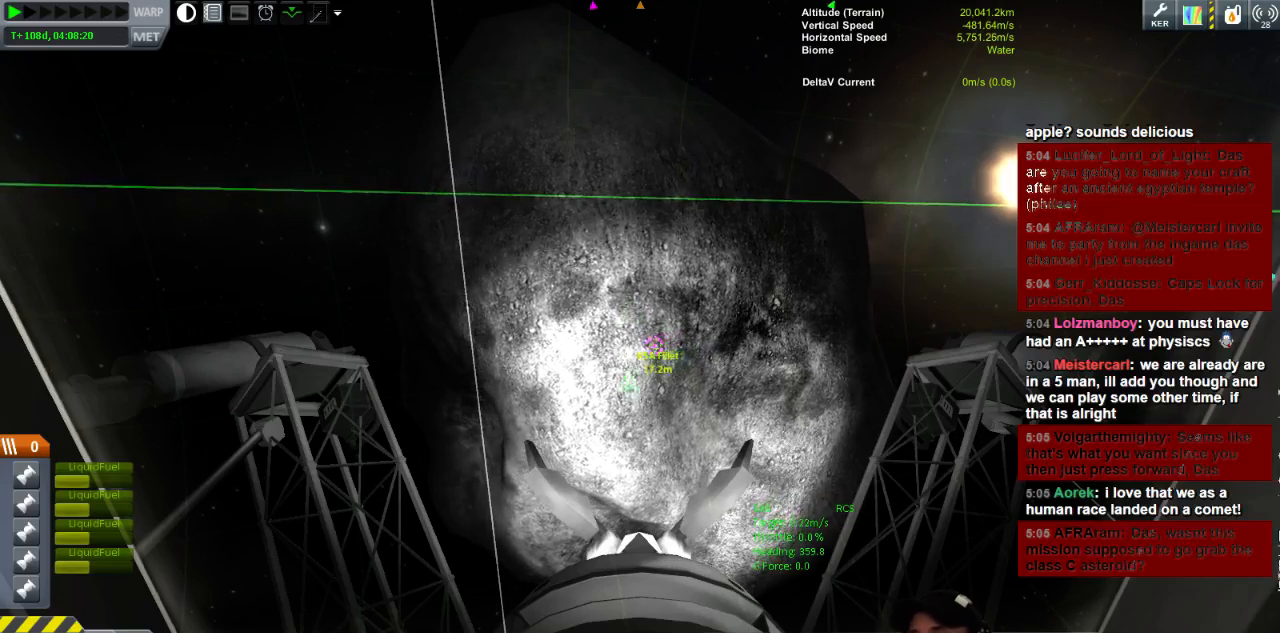
{"keys": [], "events": []}
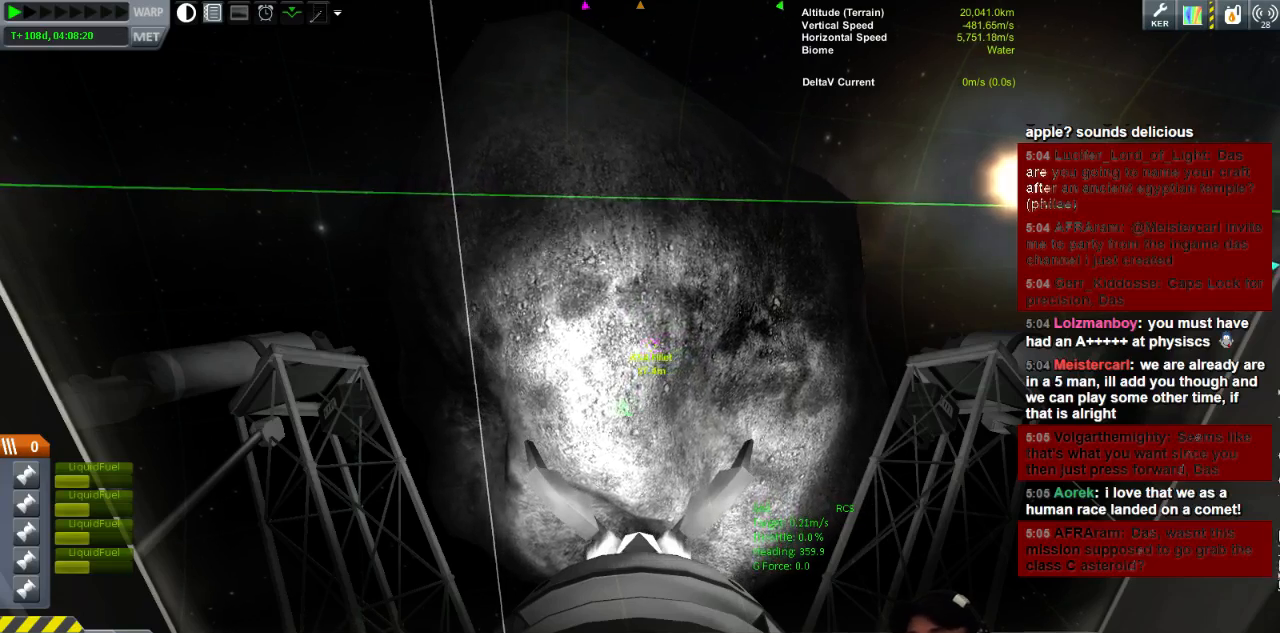
{"keys": [], "events": []}
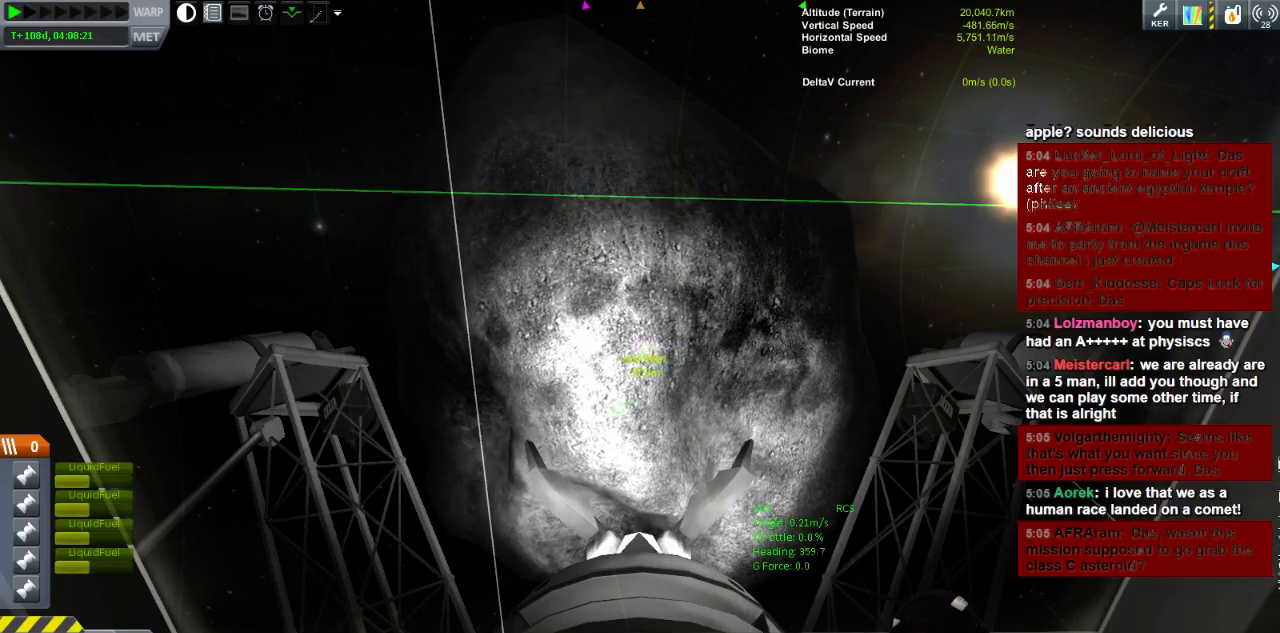
{"keys": [], "events": [[400, "n", "down"], [520, "n", "up"]]}
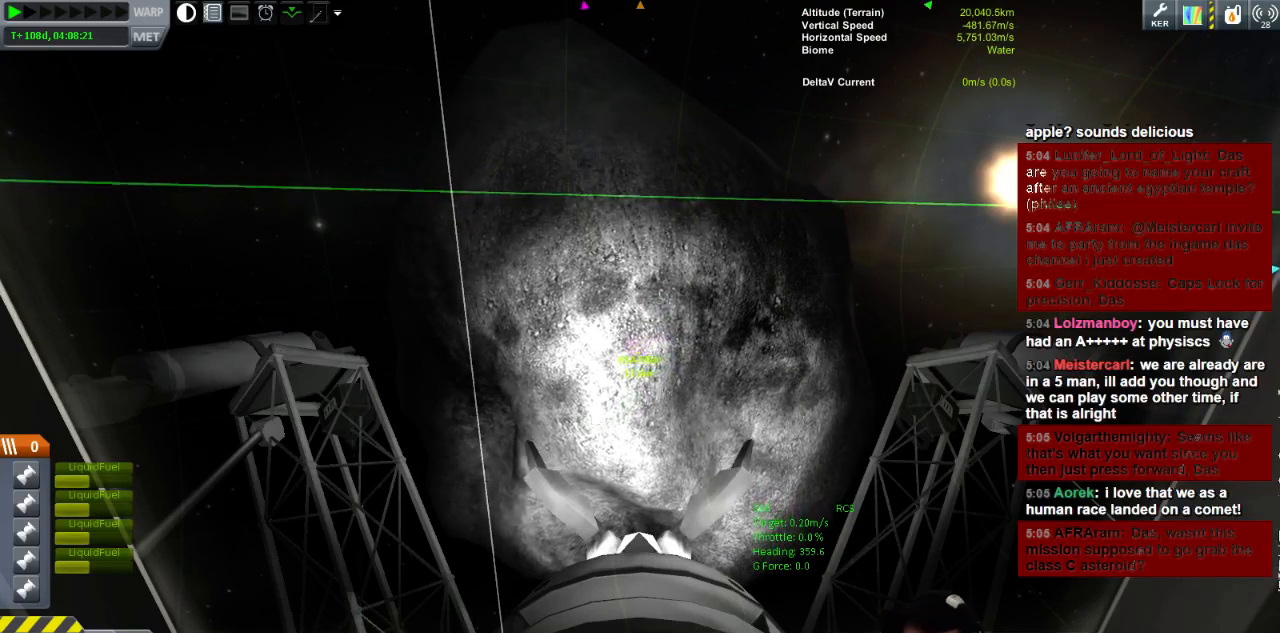
{"keys": [], "events": []}
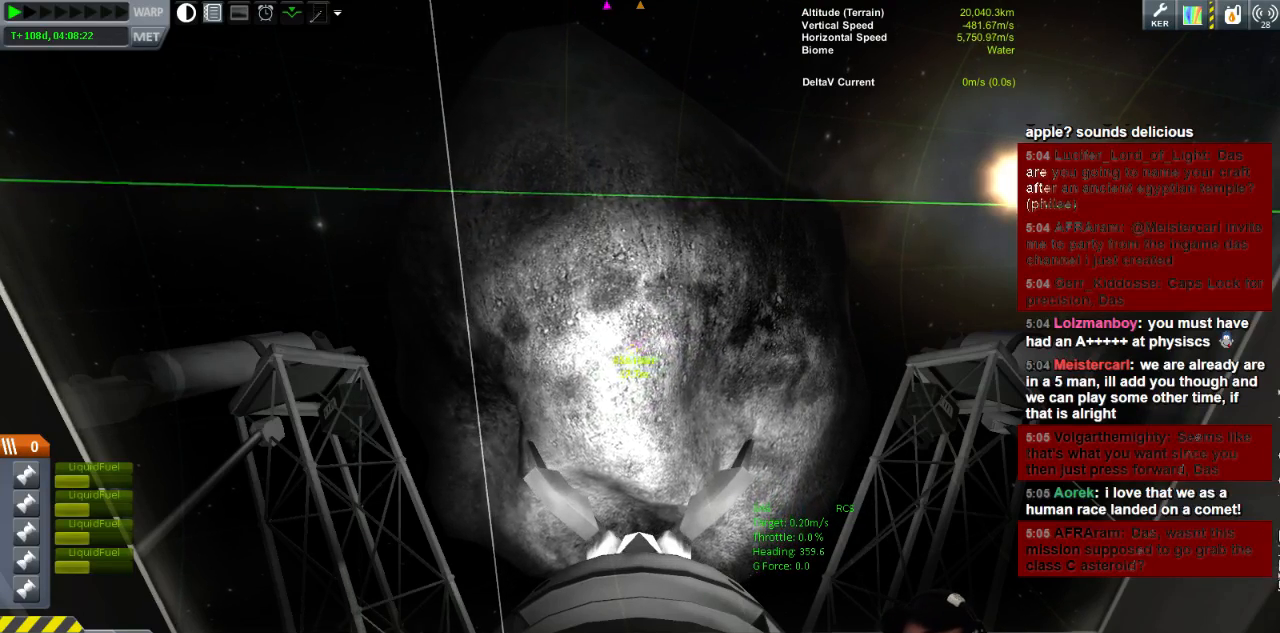
{"keys": [], "events": []}
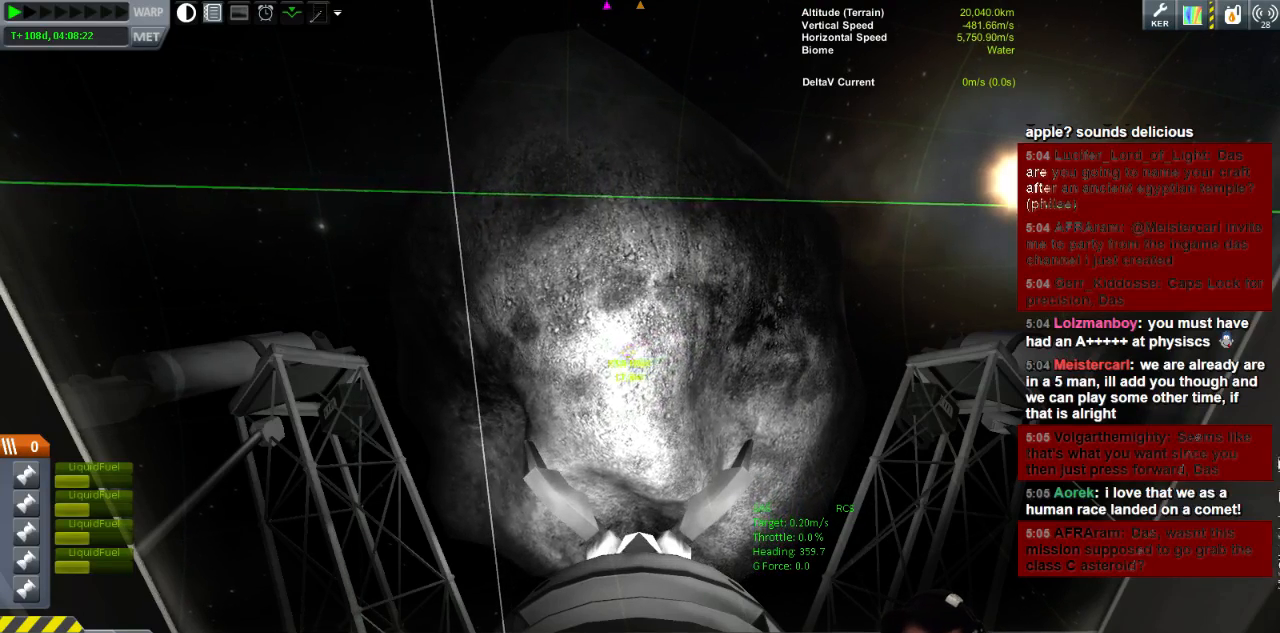
{"keys": [], "events": [[360, "i", "down"], [480, "i", "up"]]}
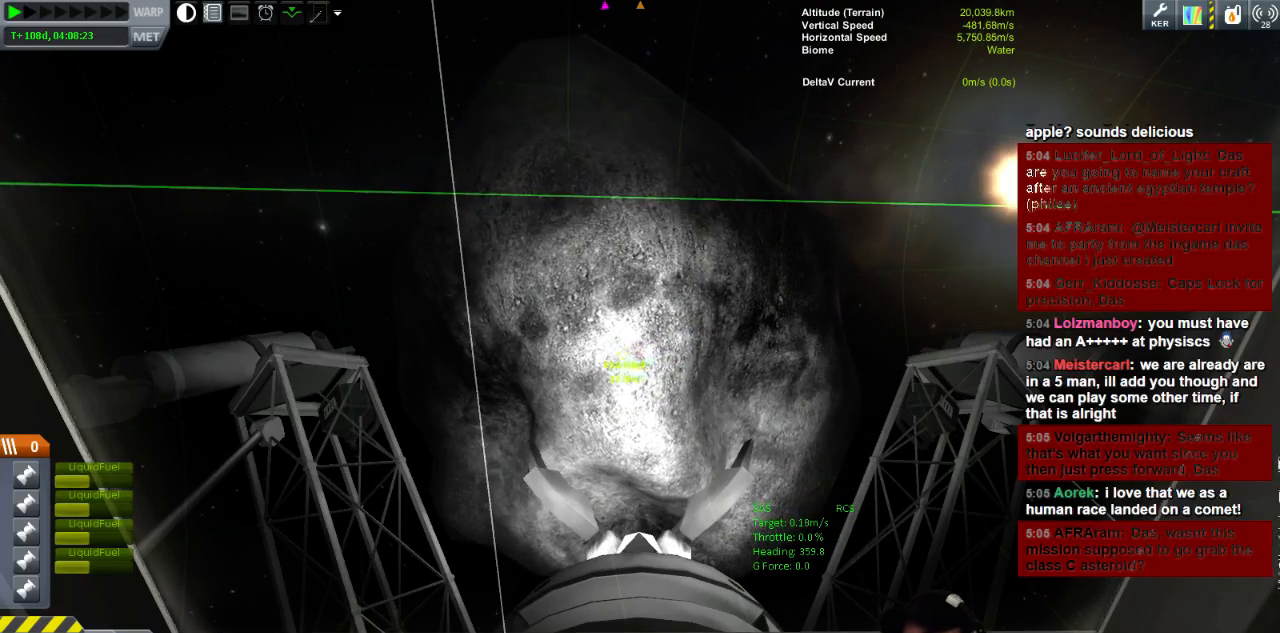
{"keys": [], "events": [[360, "i", "down"], [520, "i", "up"]]}
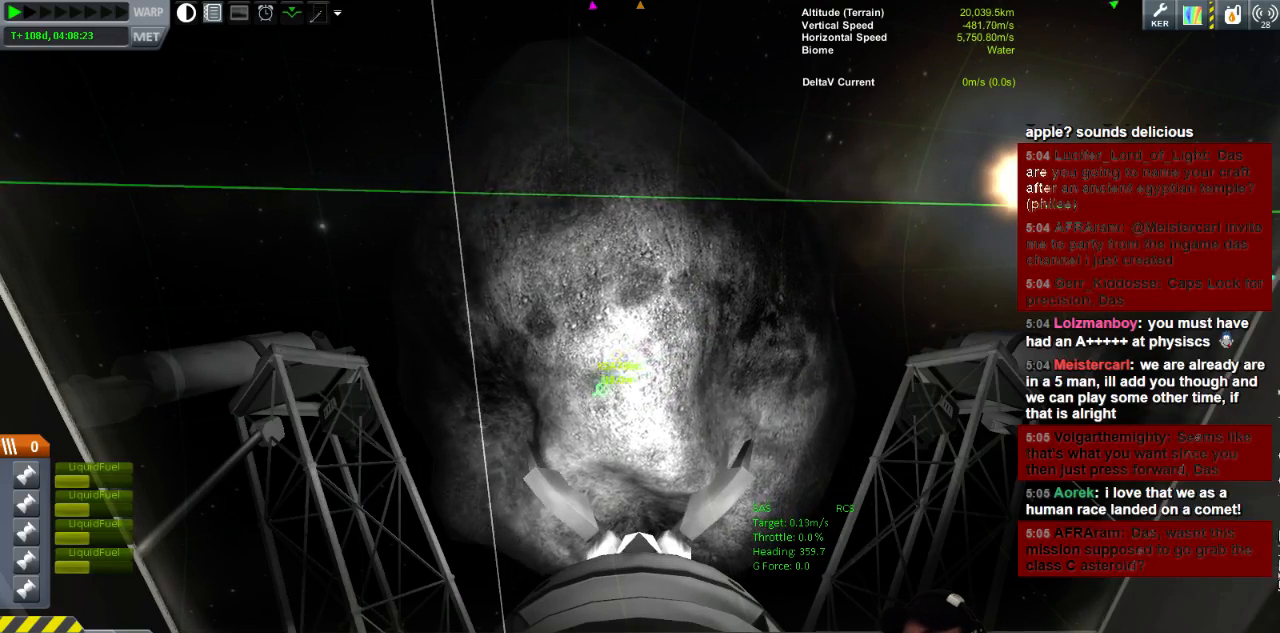
{"keys": [], "events": []}
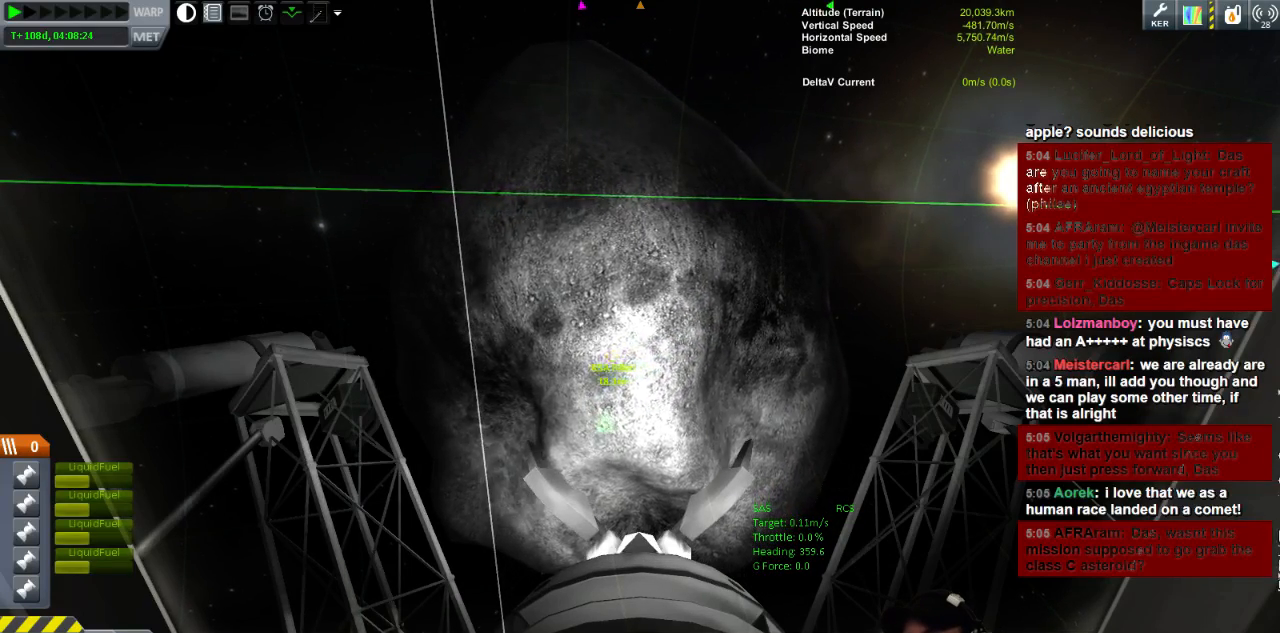
{"keys": [], "events": []}
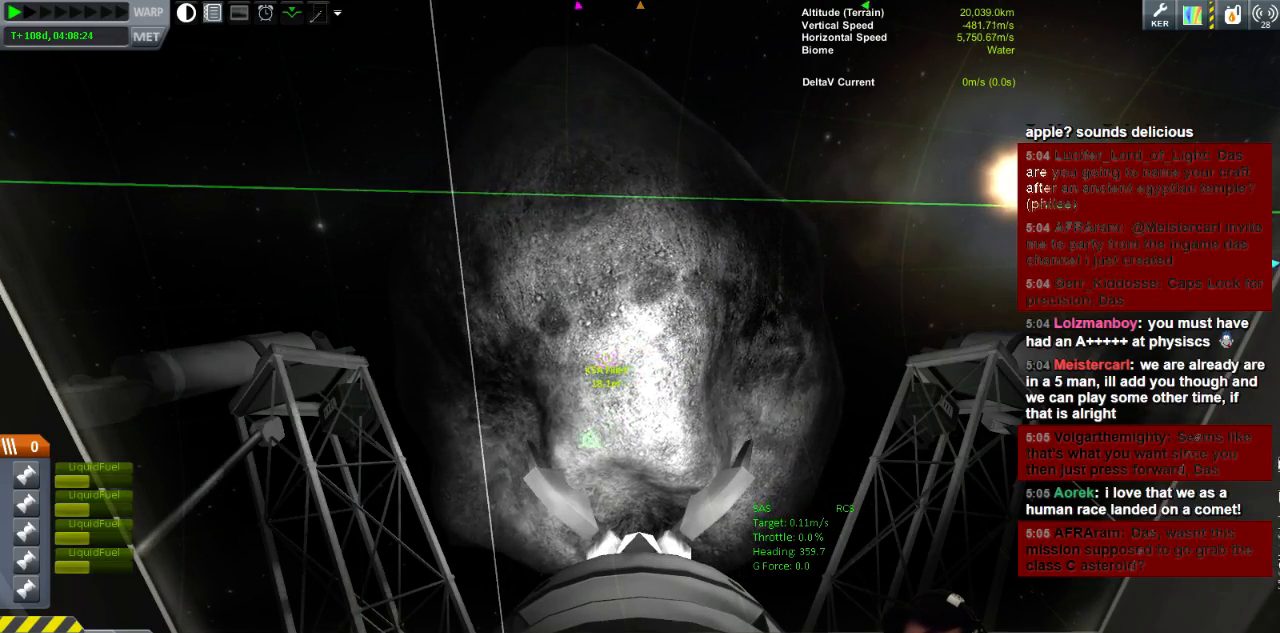
{"keys": [], "events": [[120, "i", "down"], [280, "i", "up"]]}
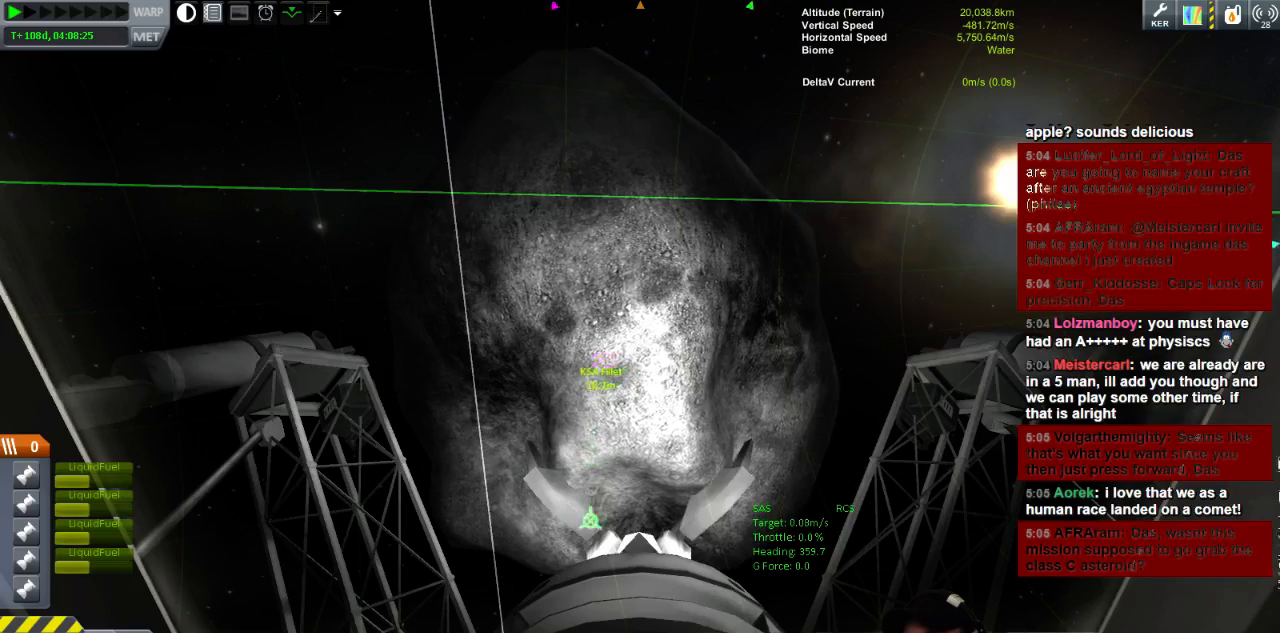
{"keys": ["i"], "events": [[480, "i", "down"]]}
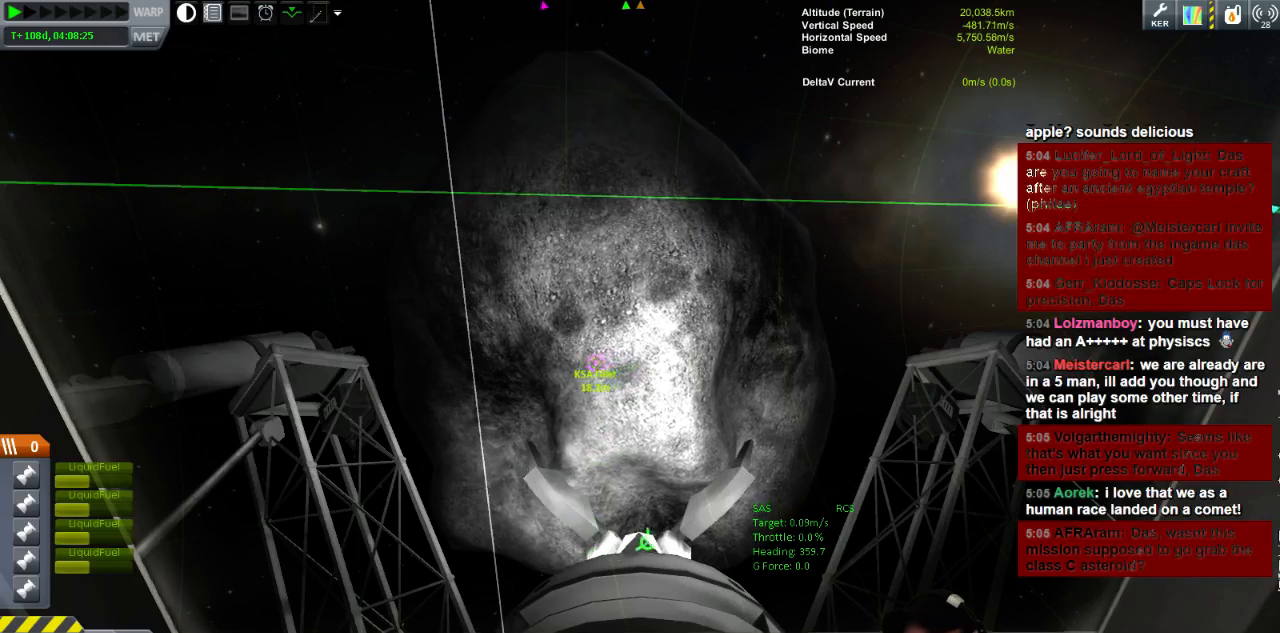
{"keys": ["i"], "events": [[120, "i", "up"], [400, "i", "down"]]}
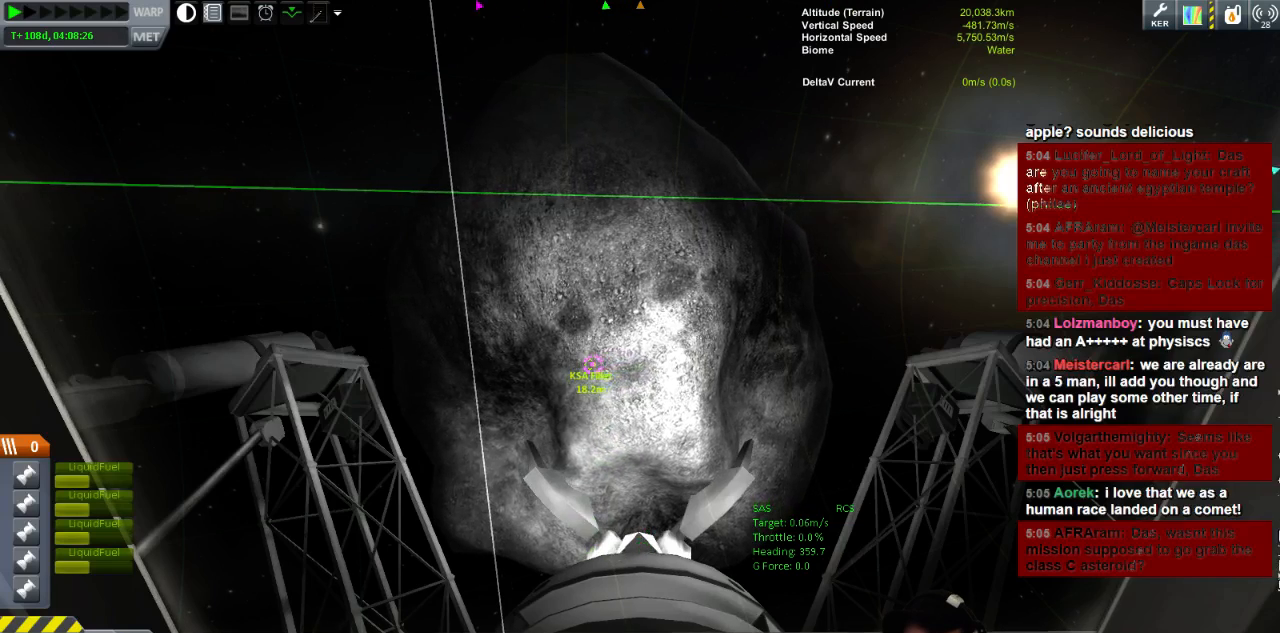
{"keys": [], "events": [[120, "i", "up"]]}